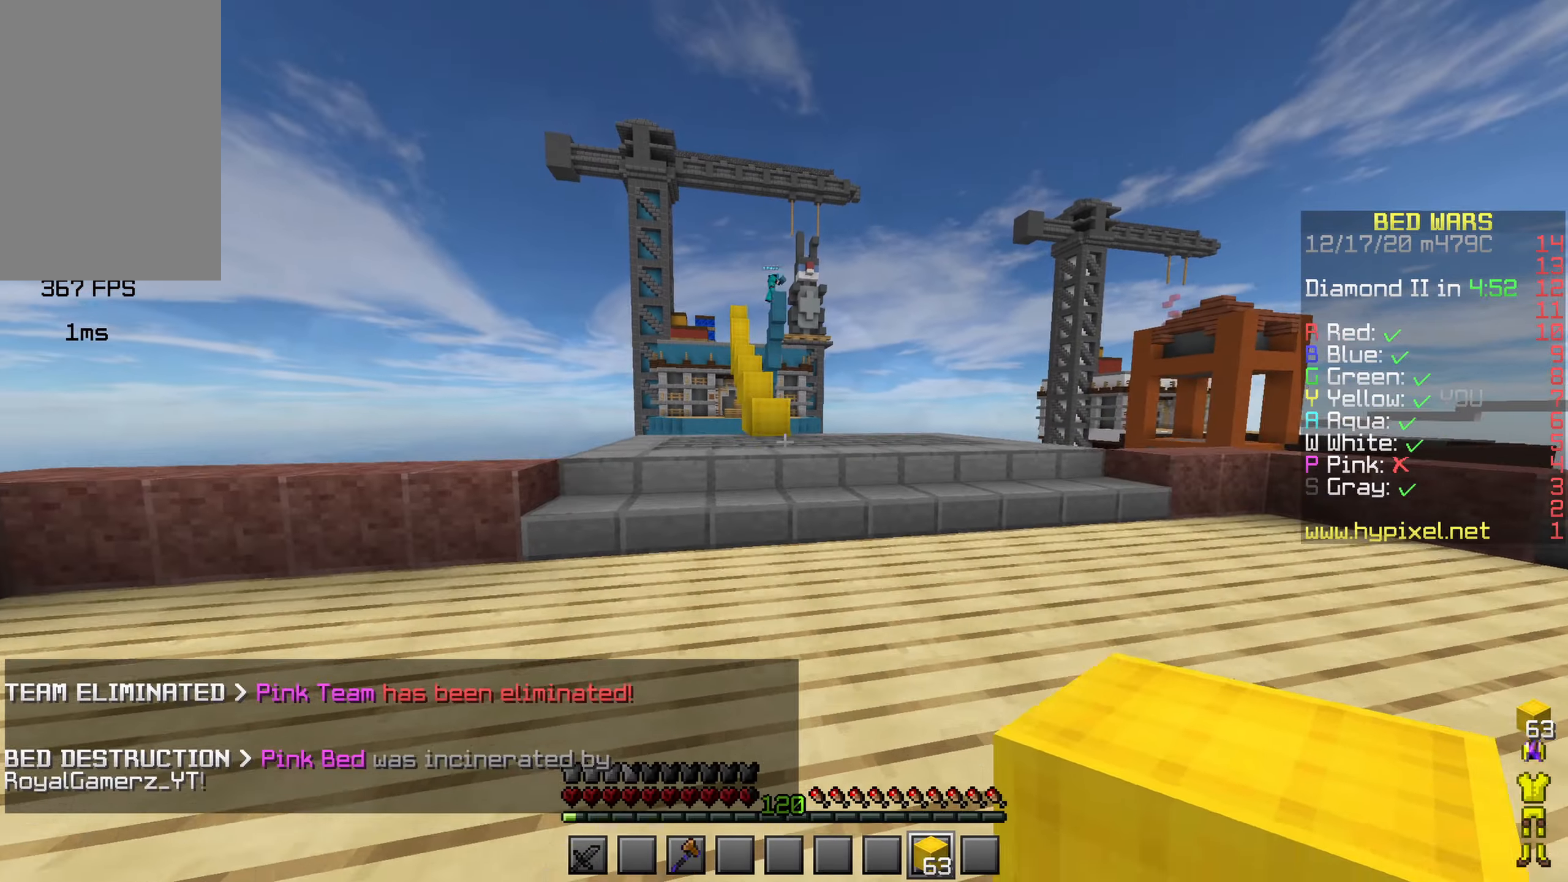
Gameplay with keyboard and mouse; each line is a JSON object with the keys and mouse buttons held at the frame after it. "events" lists presses ("down") and releases ("up") of "a", "d", "s", "shift", "space", "w" and "mouse_left" between this image and that frame as [ms after this image, input, new state], when the widget could be followed in between; "mouse_right" appears only as held states. "mouse_left", "mouse_right" = the "left", "right" buttons of the "mouse" list. No other keys are recorded. Fast repeated clicks can show as one long hold. Mouse movement is not recorded.
{"keys": ["w"], "mouse": [], "events": []}
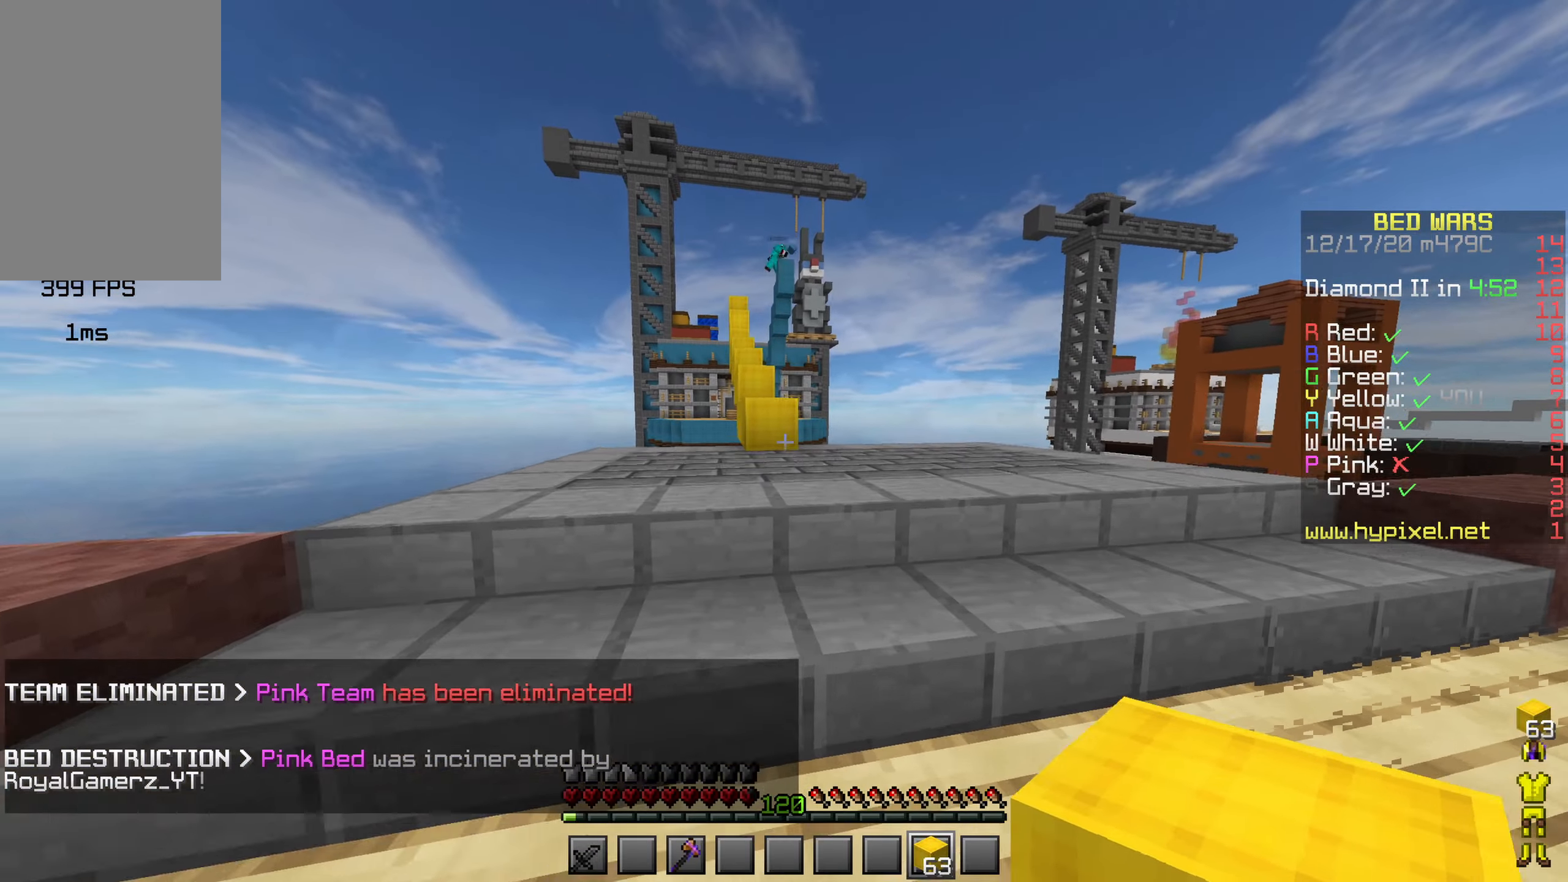
{"keys": ["w"], "mouse": [], "events": []}
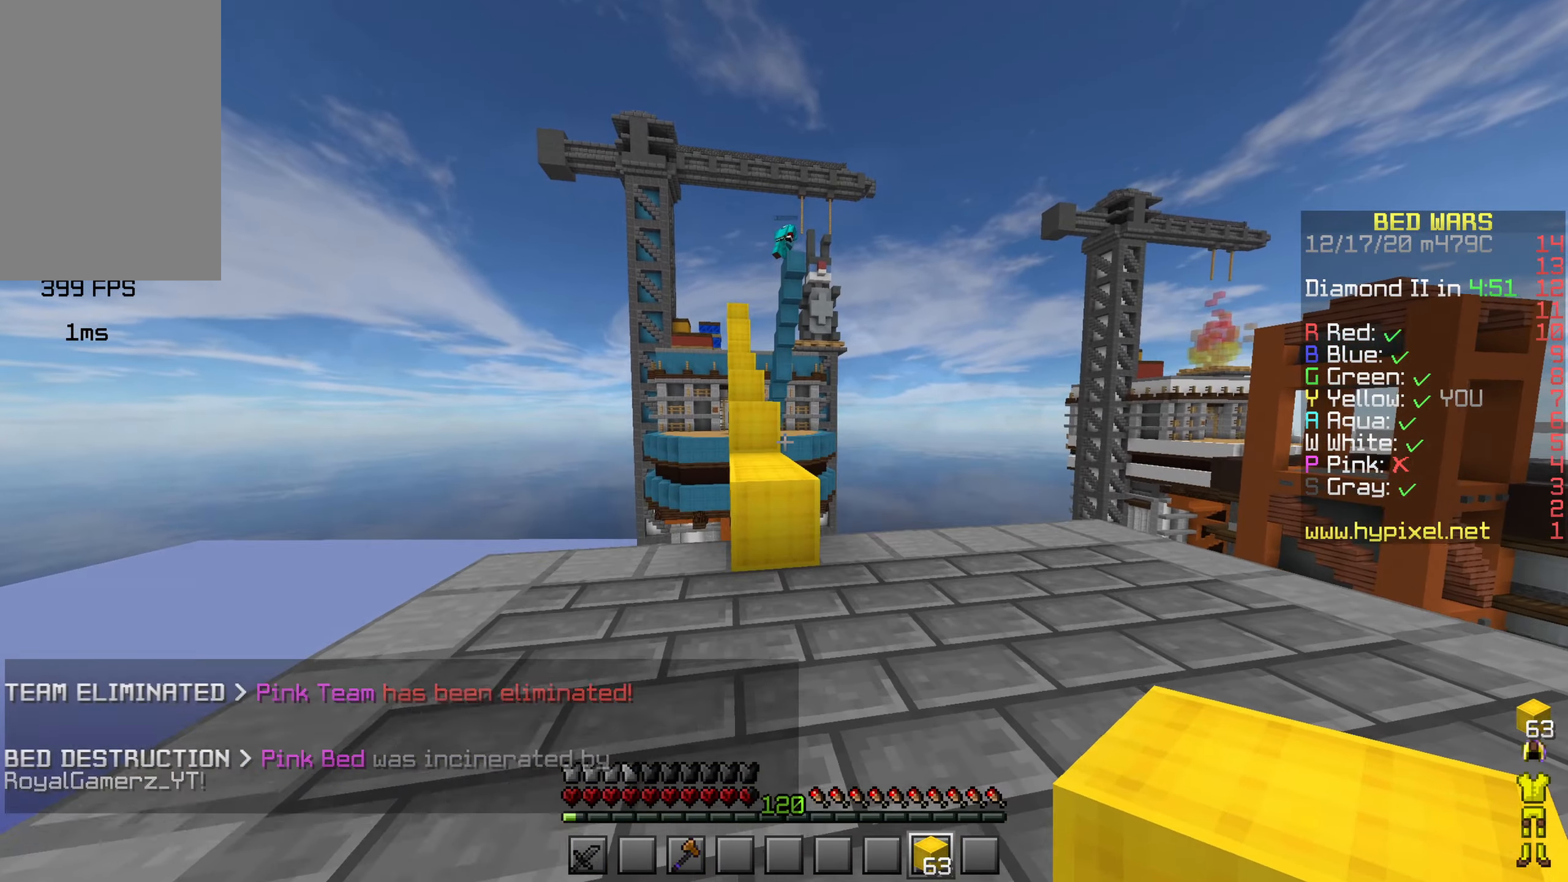
{"keys": ["w"], "mouse": [], "events": [[200, "space", "down"], [350, "space", "up"]]}
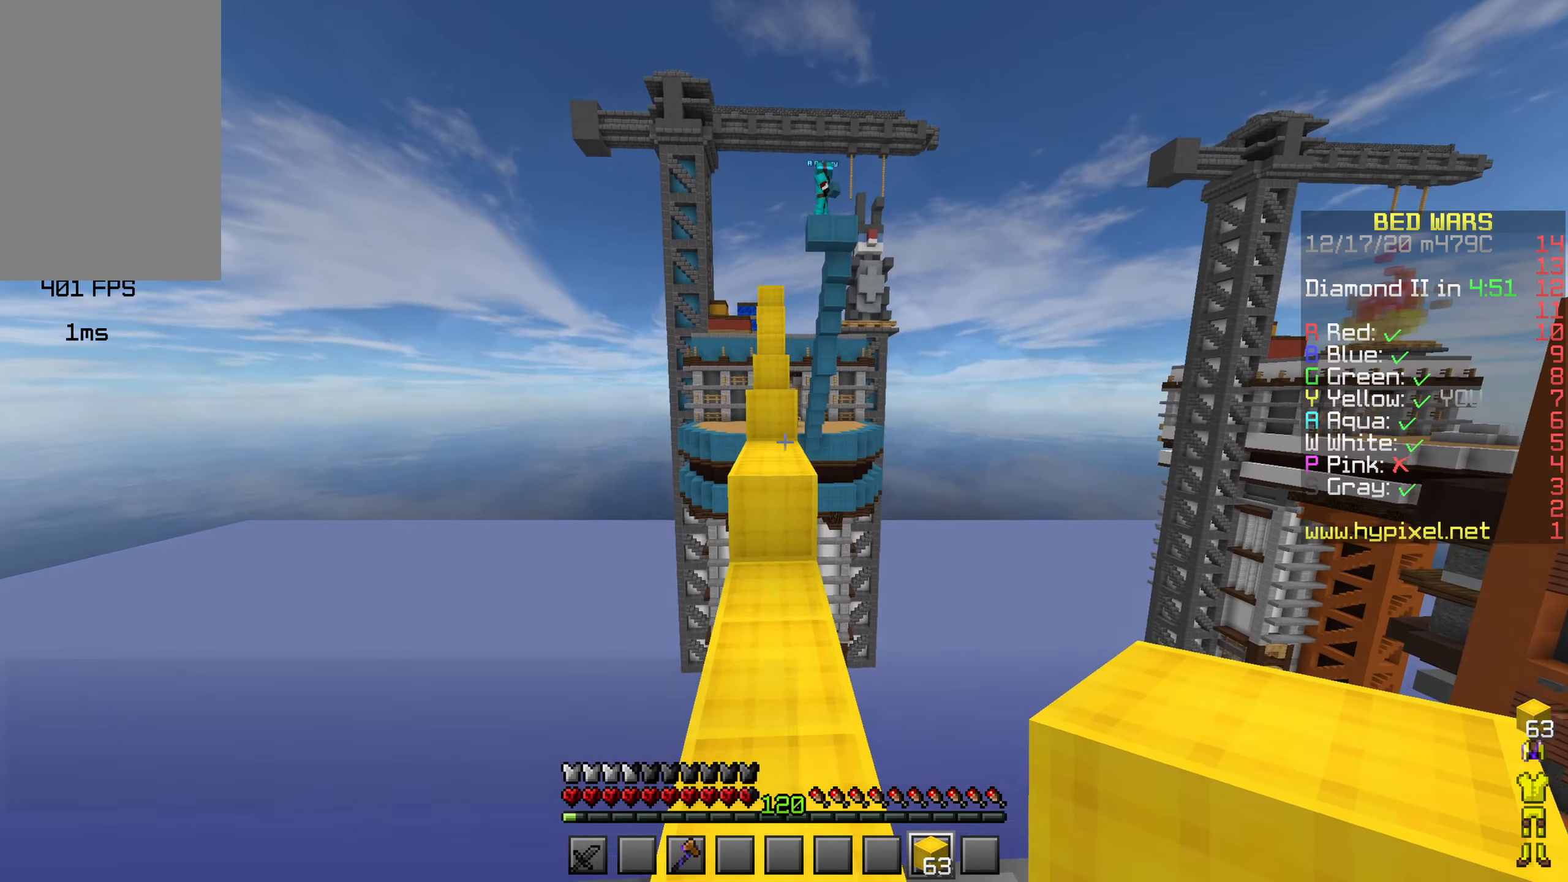
{"keys": [], "mouse": [], "events": [[83, "w", "up"]]}
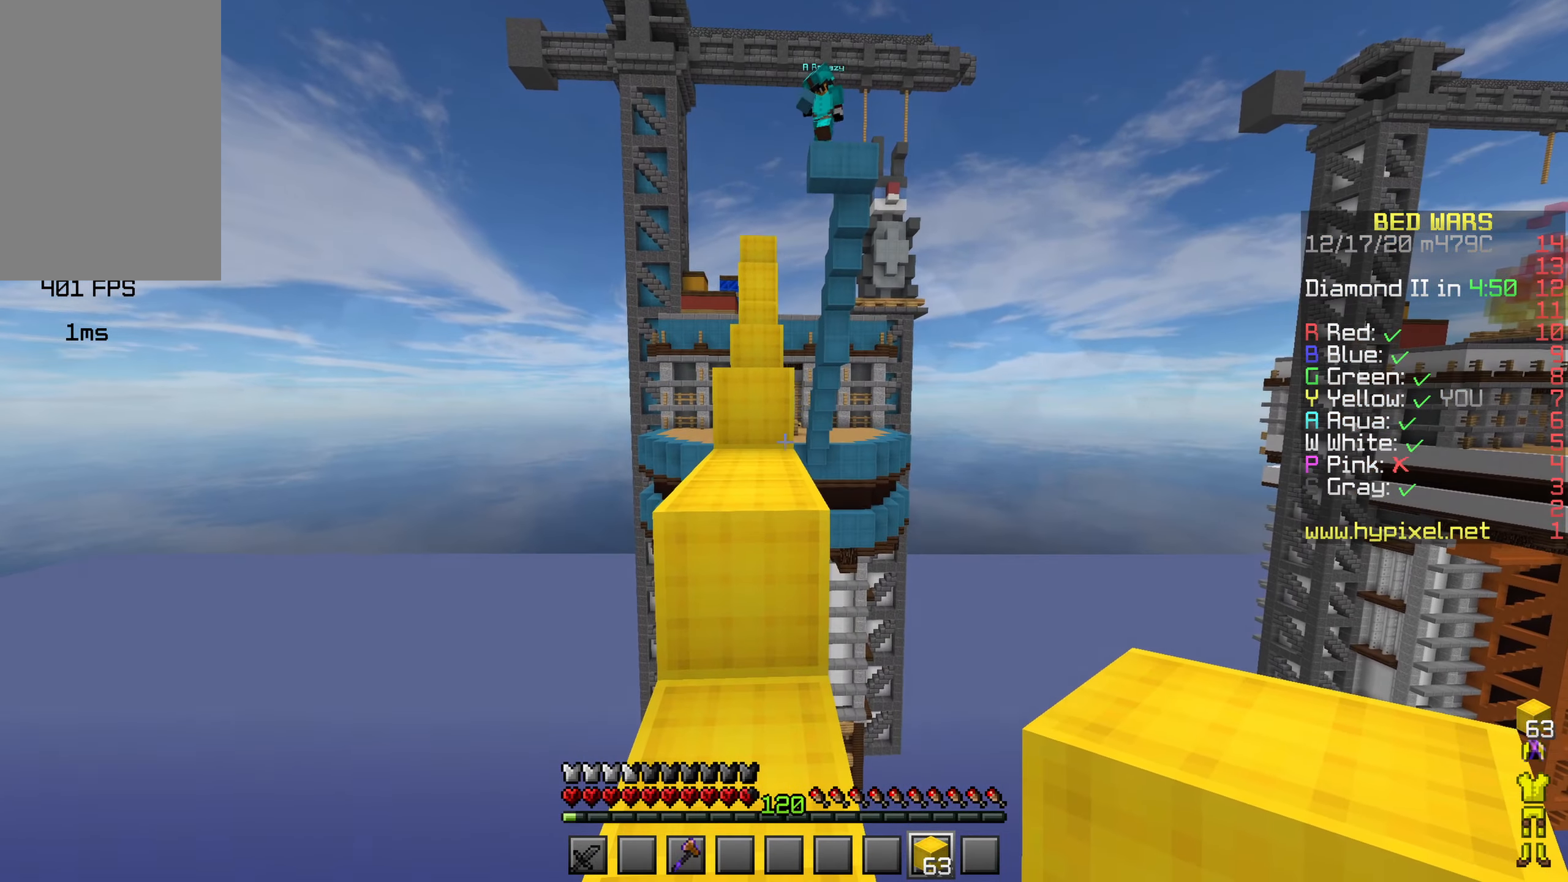
{"keys": ["s"], "mouse": [], "events": [[316, "s", "down"]]}
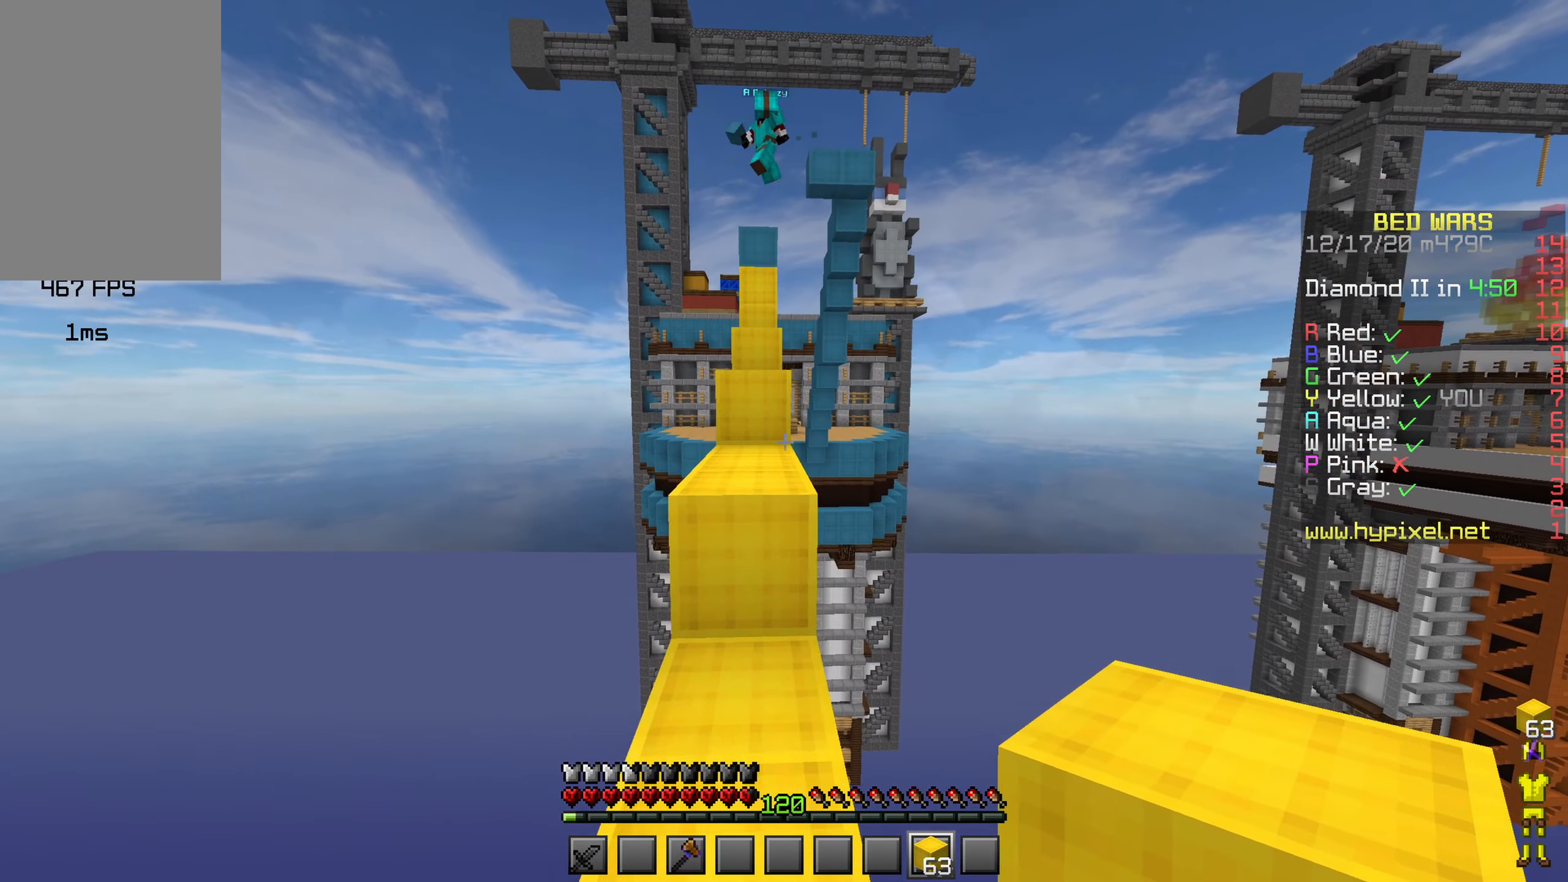
{"keys": ["s"], "mouse": ["left"], "events": [[466, "mouse_left", "down"]]}
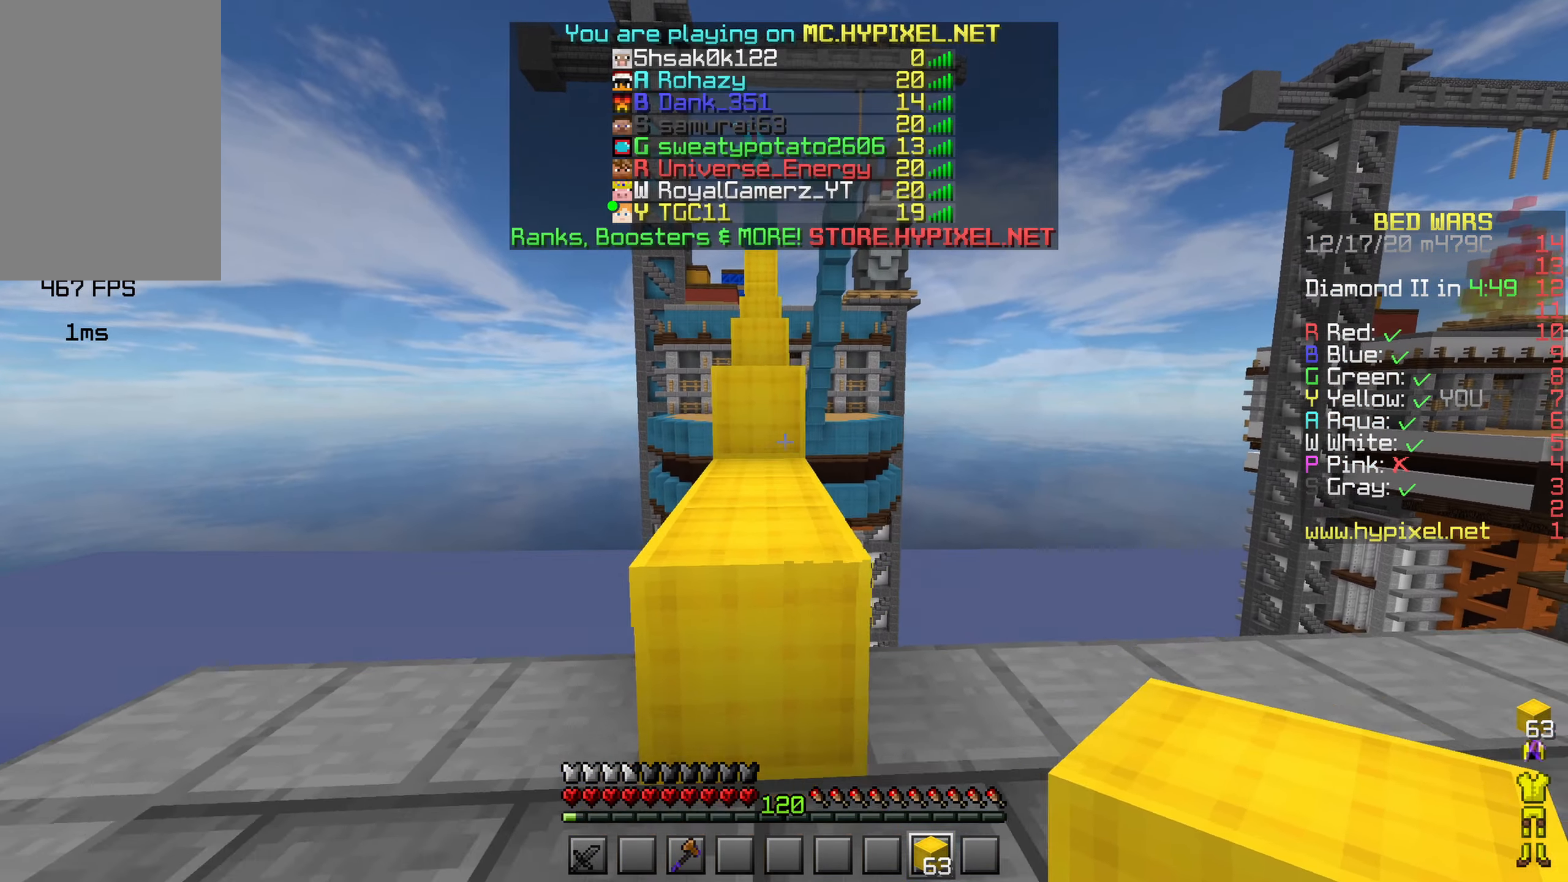
{"keys": ["space", "w"], "mouse": [], "events": [[66, "mouse_left", "up"], [233, "s", "up"], [366, "w", "down"], [433, "space", "down"]]}
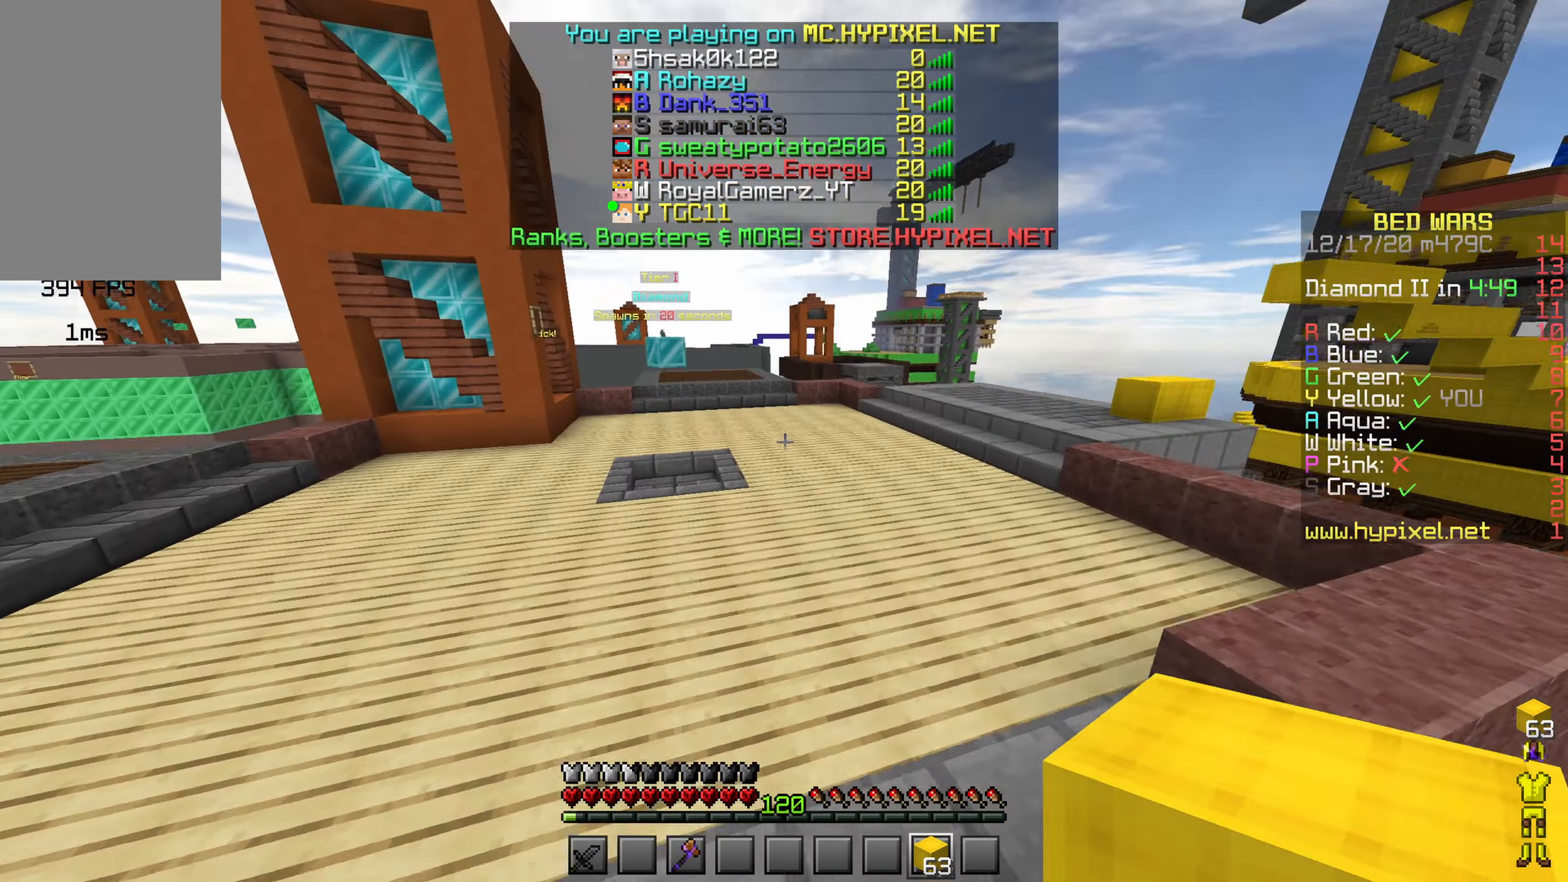
{"keys": ["space", "w"], "mouse": [], "events": []}
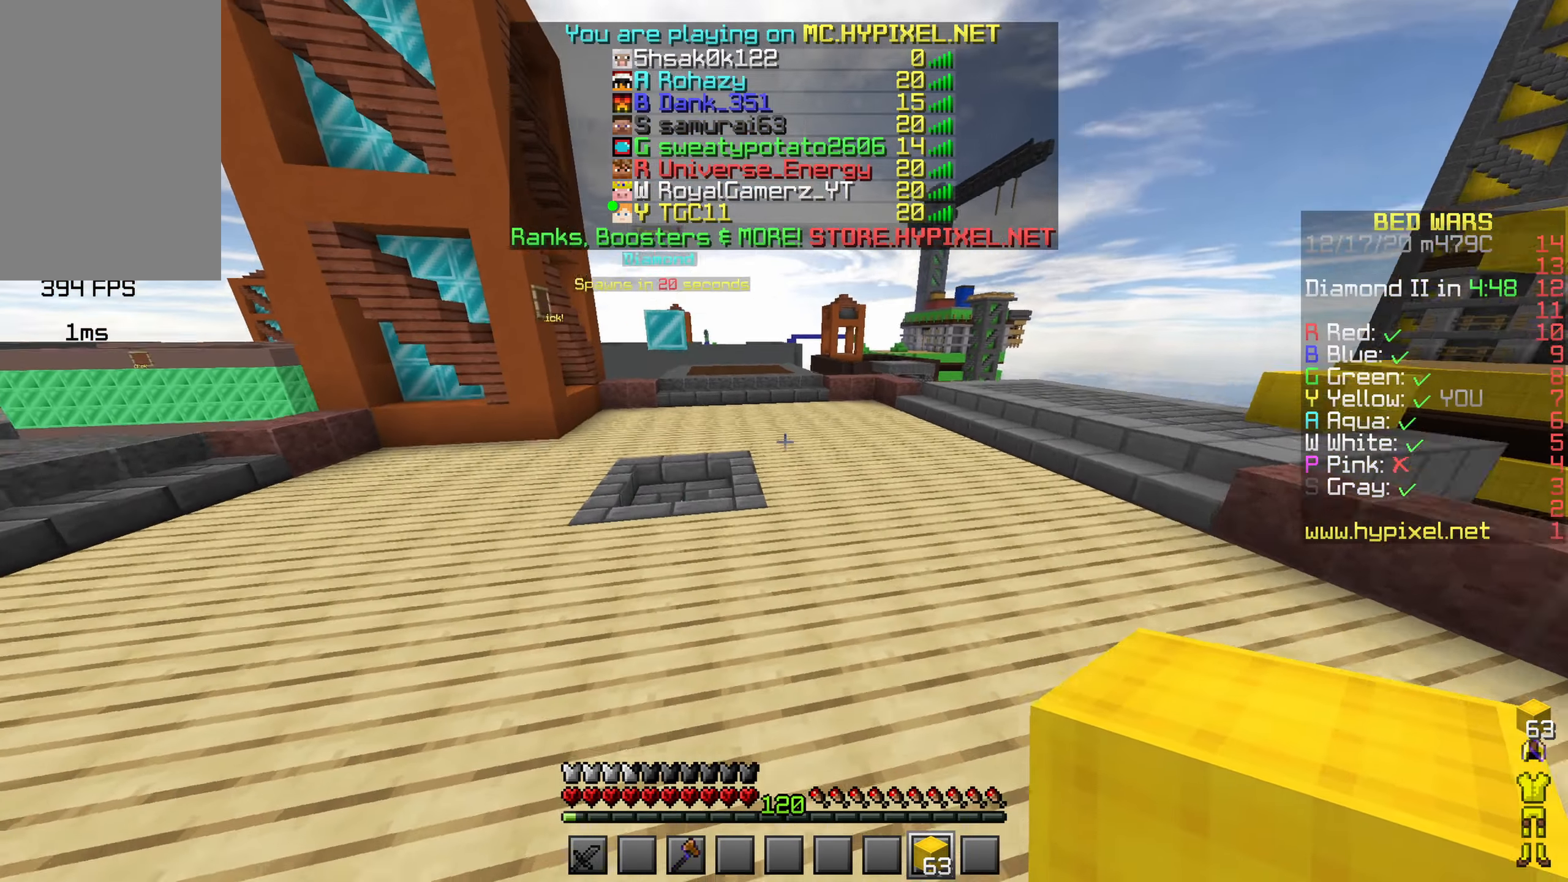
{"keys": ["s"], "mouse": []}
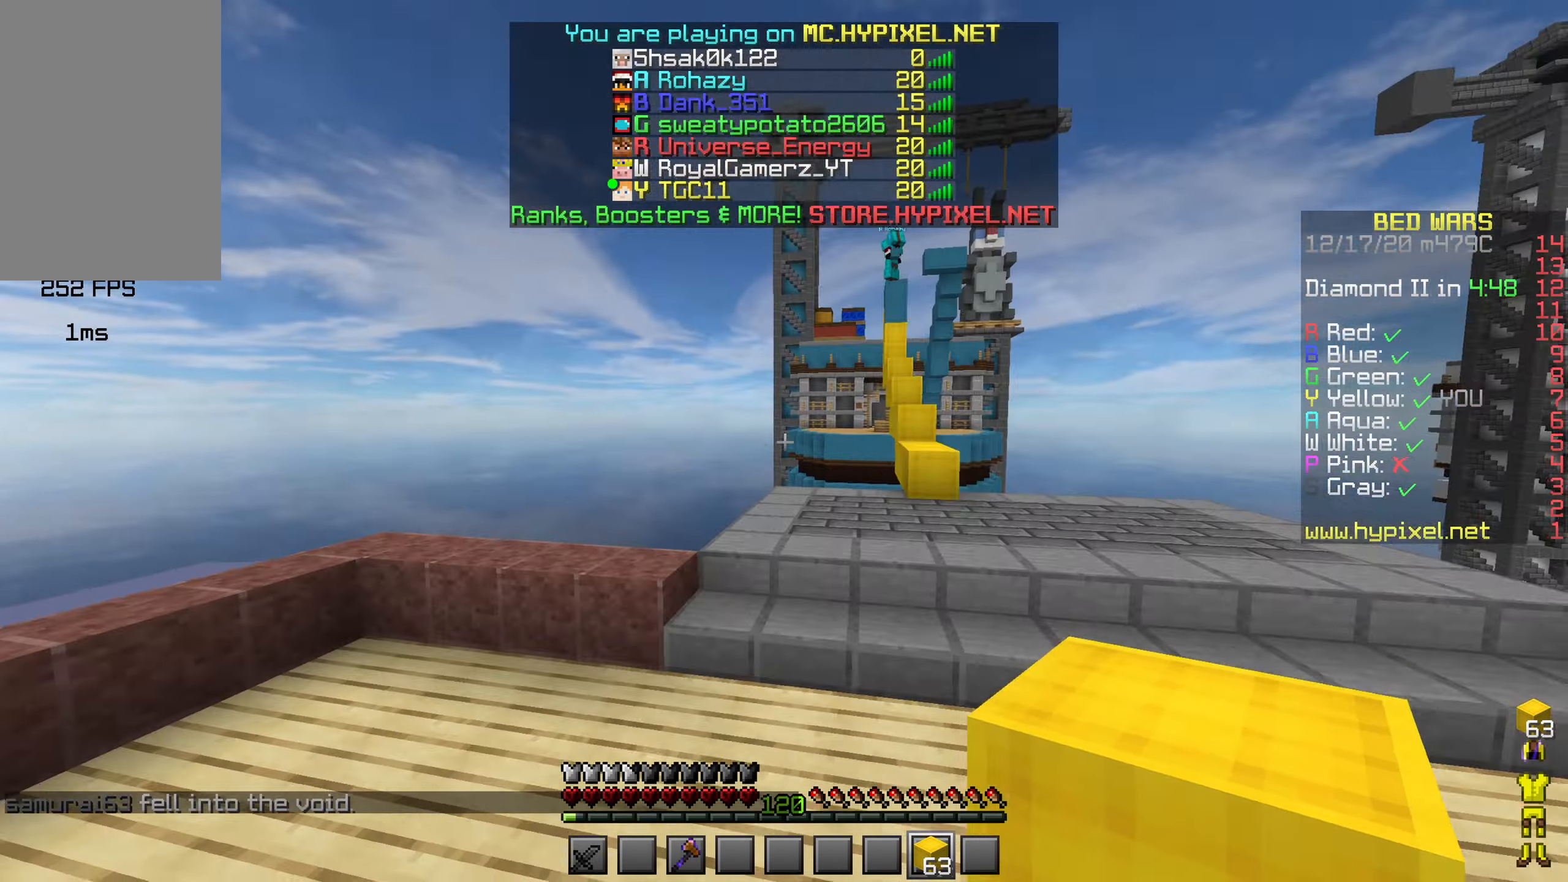
{"keys": [], "mouse": [], "events": [[183, "s", "up"]]}
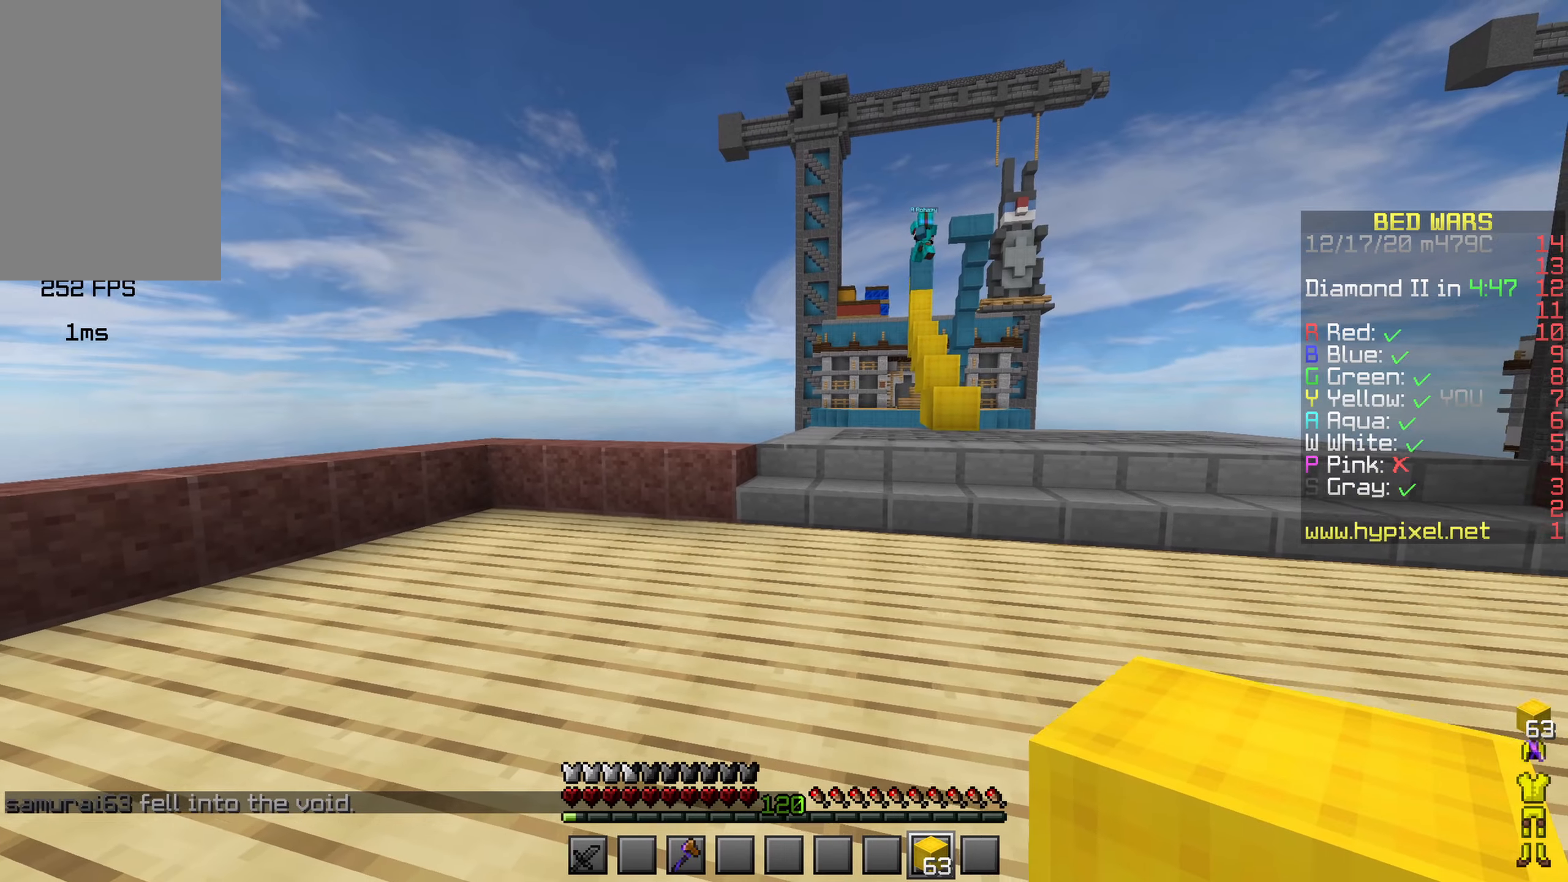
{"keys": ["a"], "mouse": [], "events": [[433, "a", "down"]]}
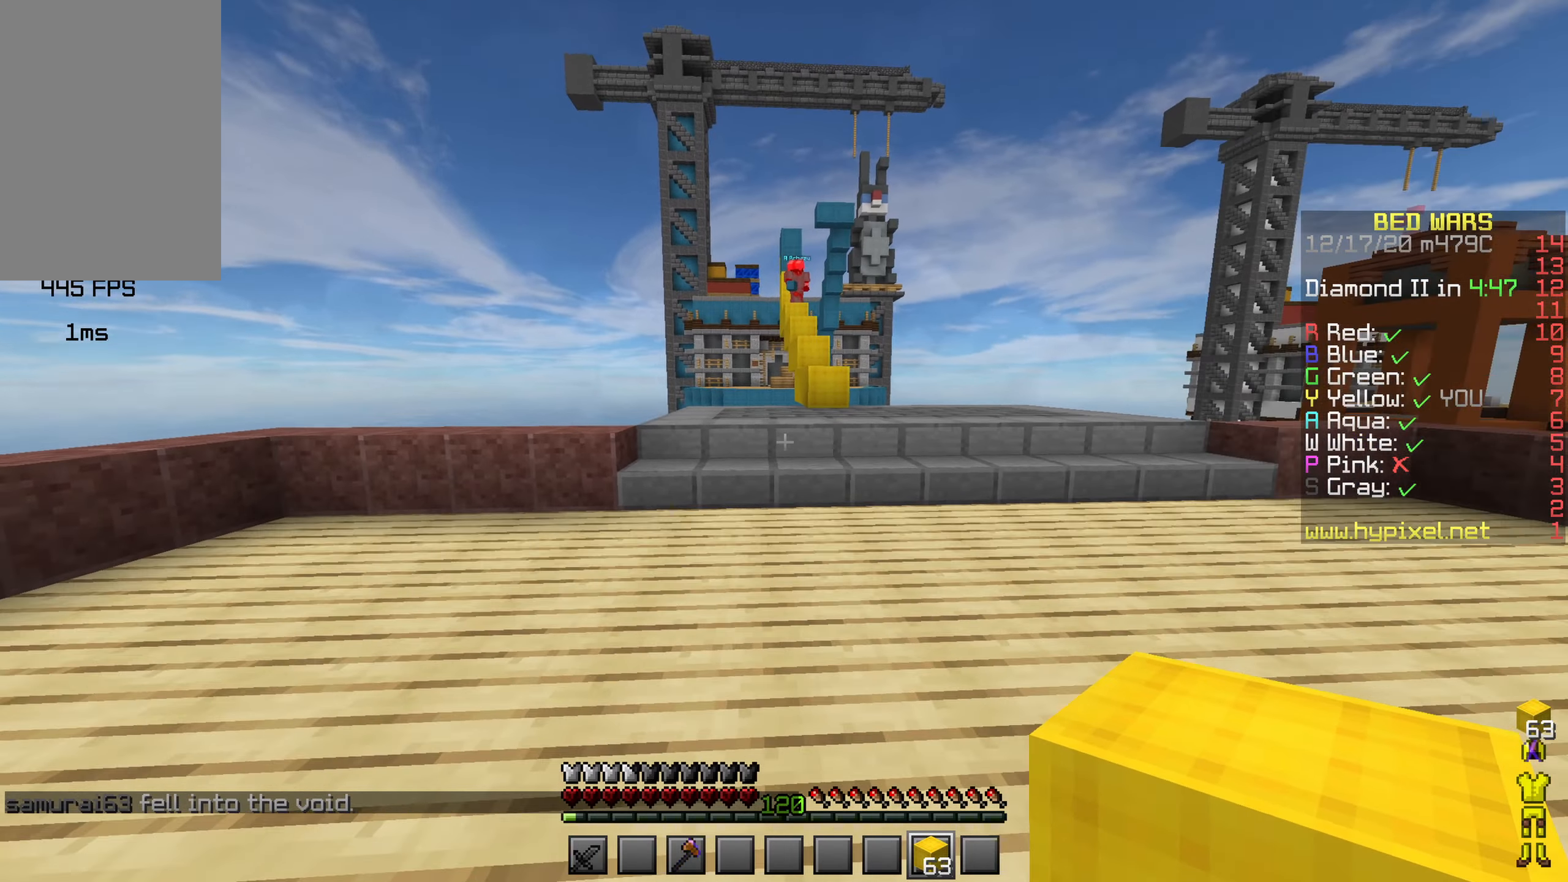
{"keys": ["a"], "mouse": [], "events": []}
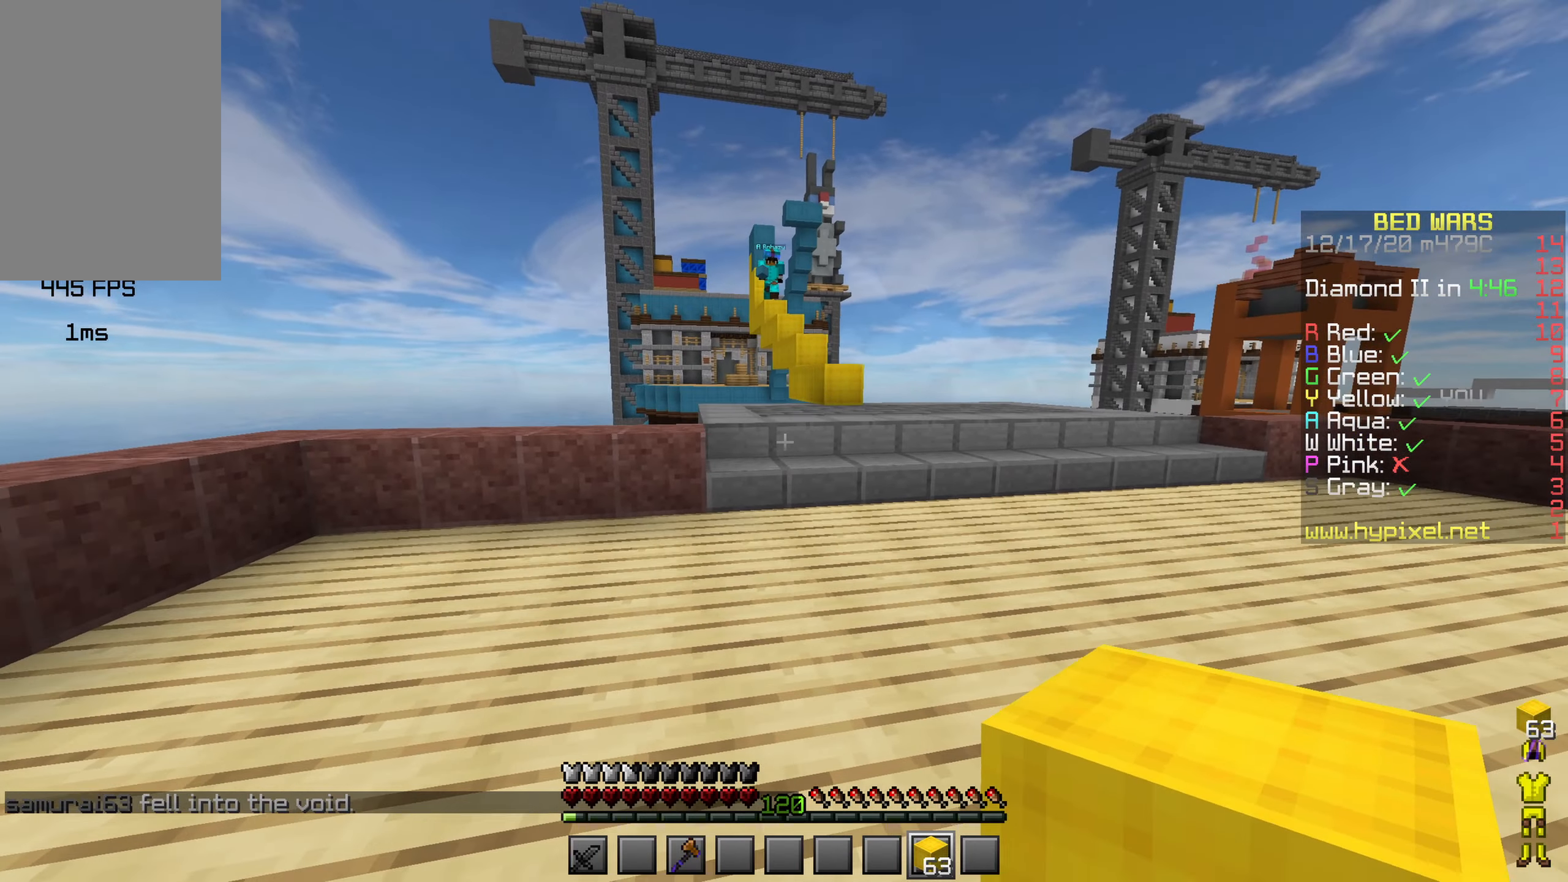
{"keys": ["d"], "mouse": [], "events": [[17, "s", "down"], [133, "a", "up"], [417, "d", "down"], [450, "s", "up"]]}
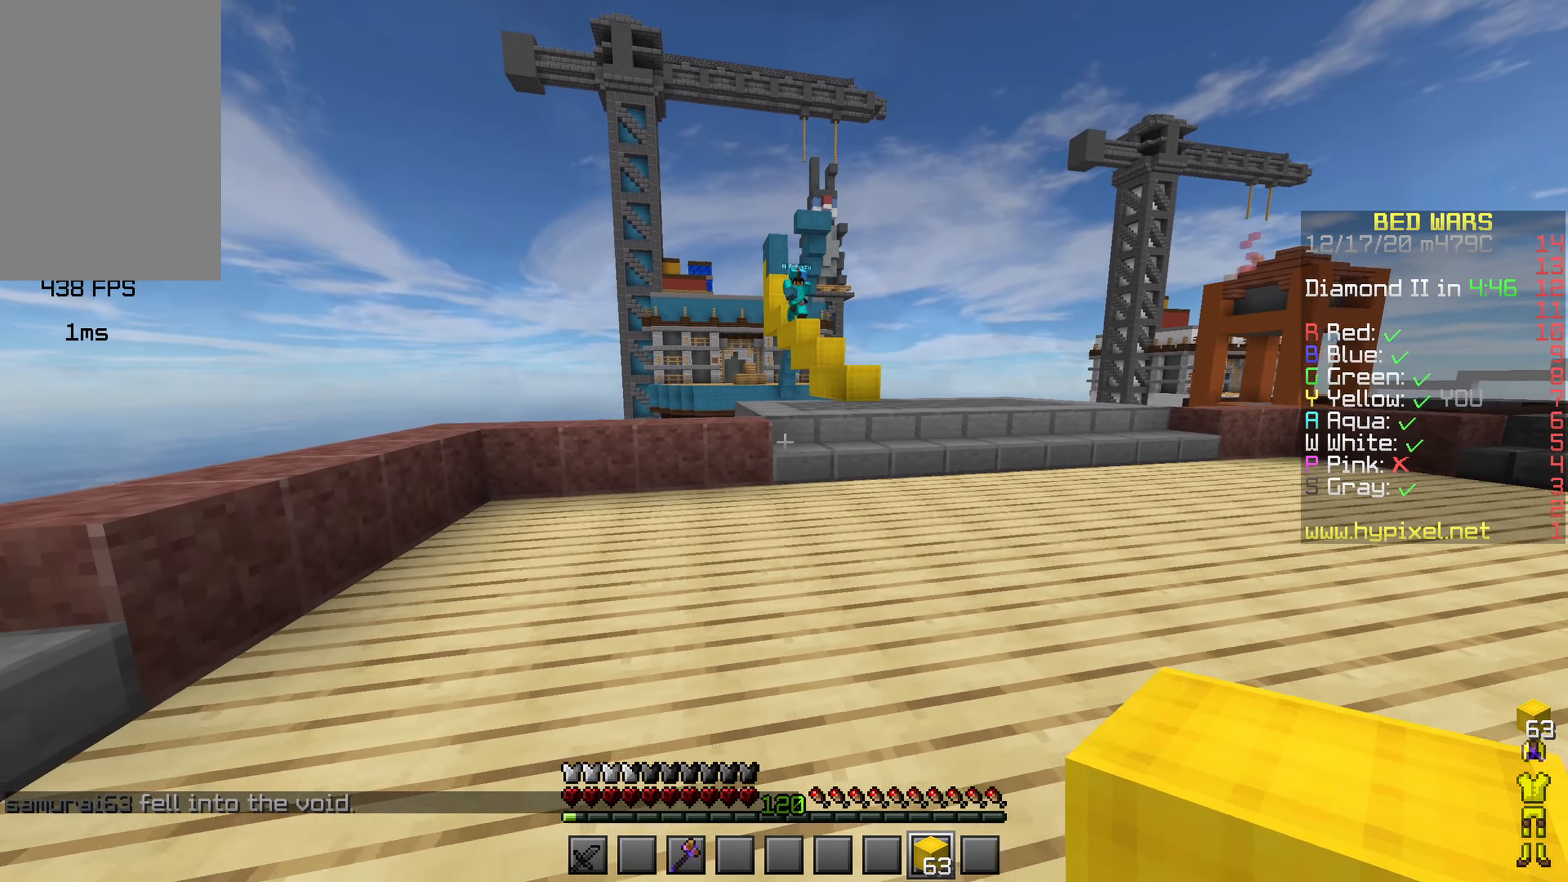
{"keys": ["d"], "mouse": [], "events": []}
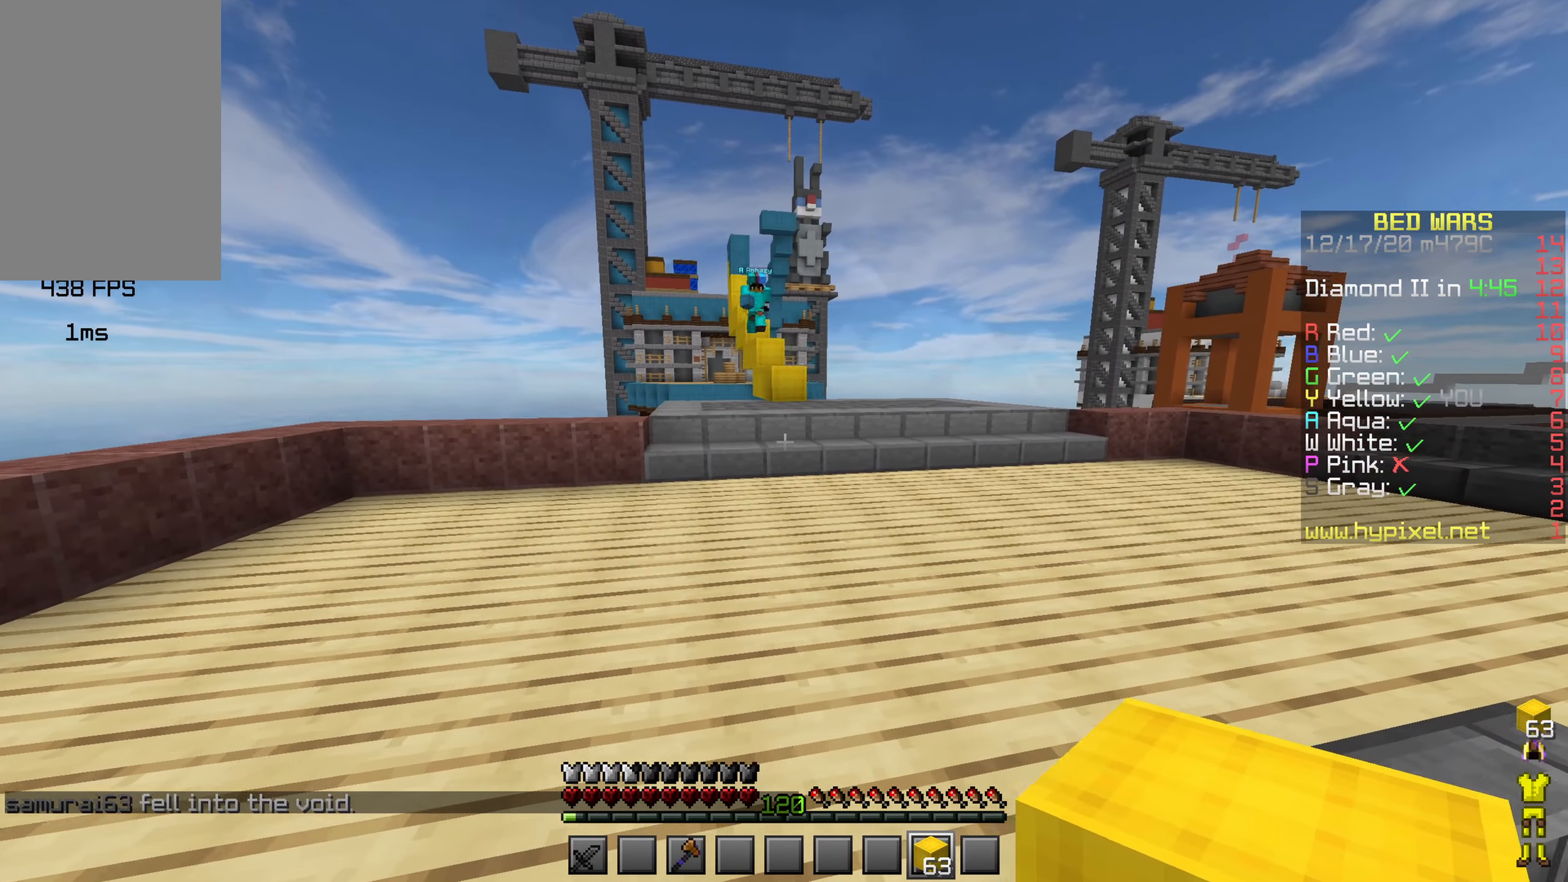
{"keys": ["w"], "mouse": [], "events": [[50, "d", "up"], [100, "a", "down"], [233, "d", "down"], [267, "a", "up"], [400, "w", "down"], [433, "d", "up"]]}
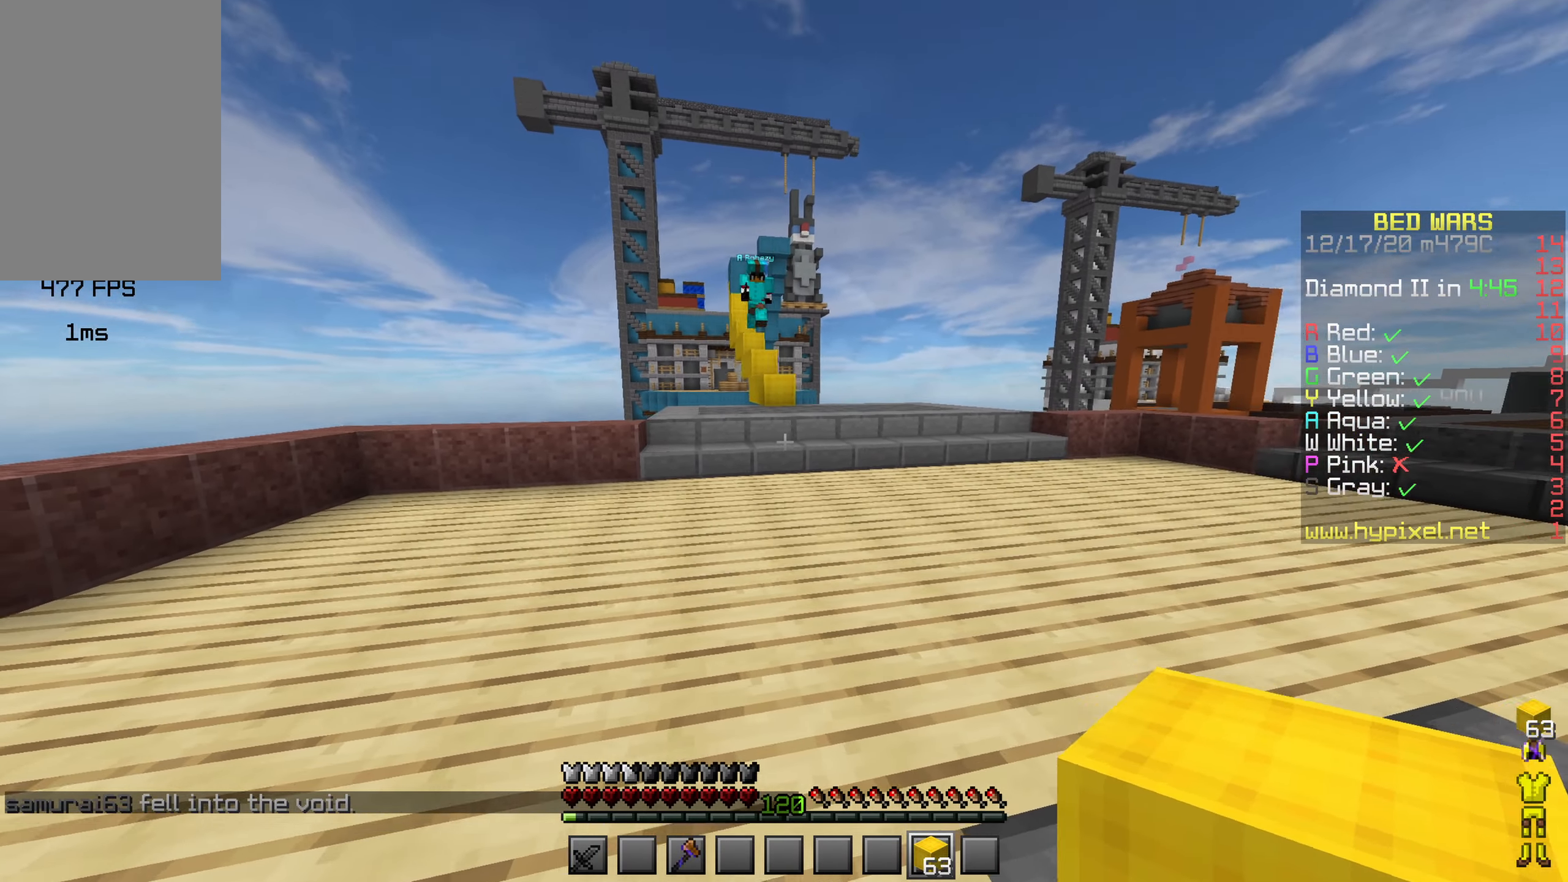
{"keys": ["d", "w"], "mouse": ["left"], "events": [[67, "space", "down"], [300, "d", "down"], [483, "mouse_left", "down"], [483, "space", "up"]]}
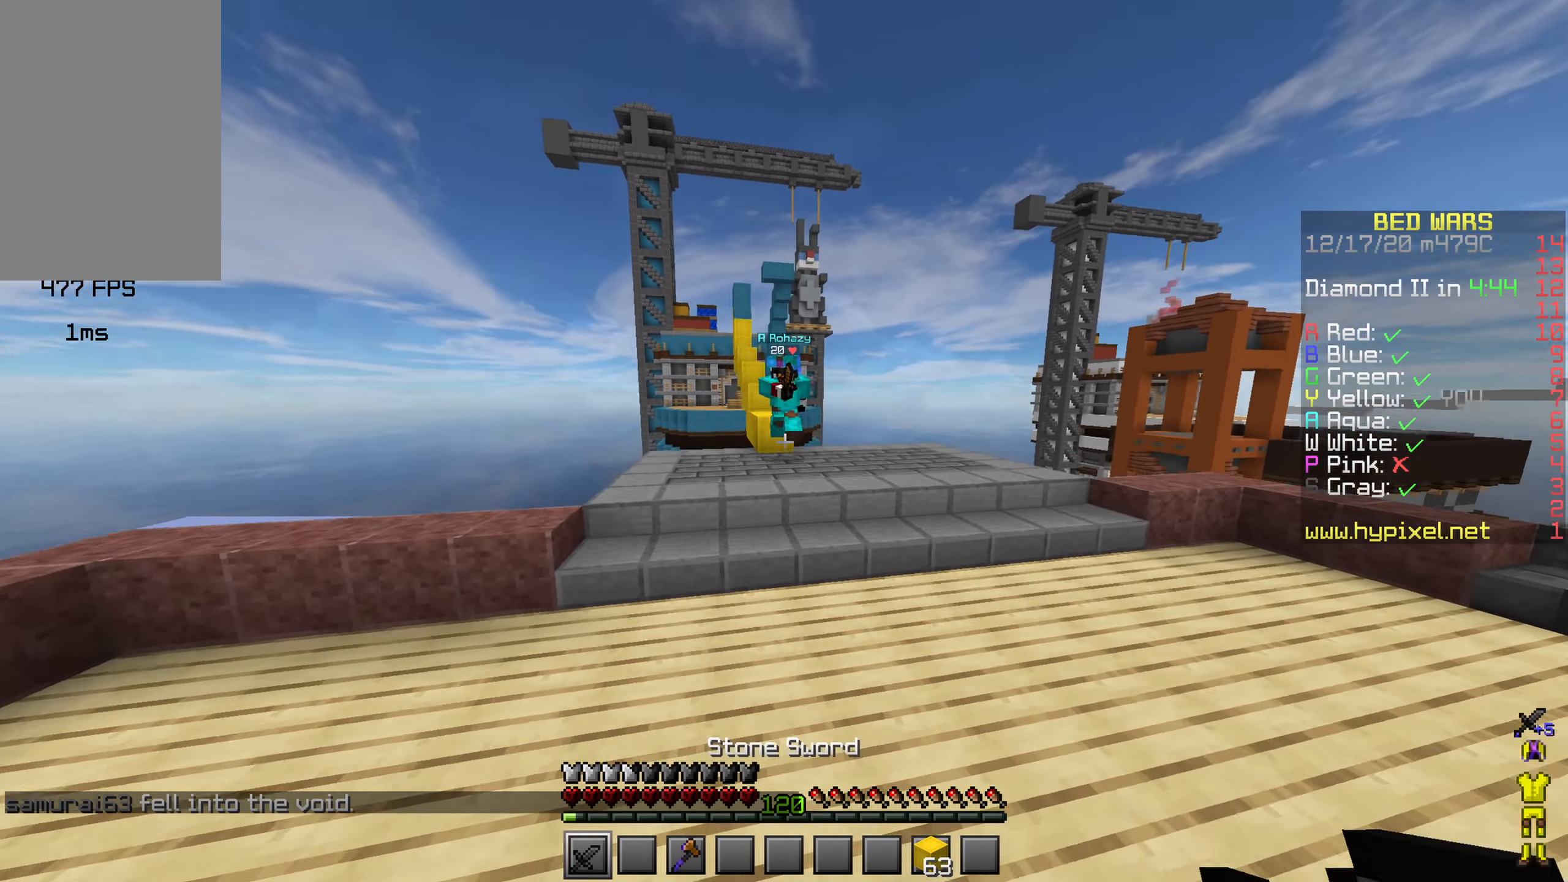
{"keys": ["a", "w"], "mouse": ["left"], "events": [[67, "mouse_left", "up"], [150, "mouse_left", "down"], [217, "d", "up"], [217, "mouse_left", "up"], [300, "mouse_left", "down"], [367, "a", "down"], [367, "mouse_left", "up"], [450, "mouse_left", "down"]]}